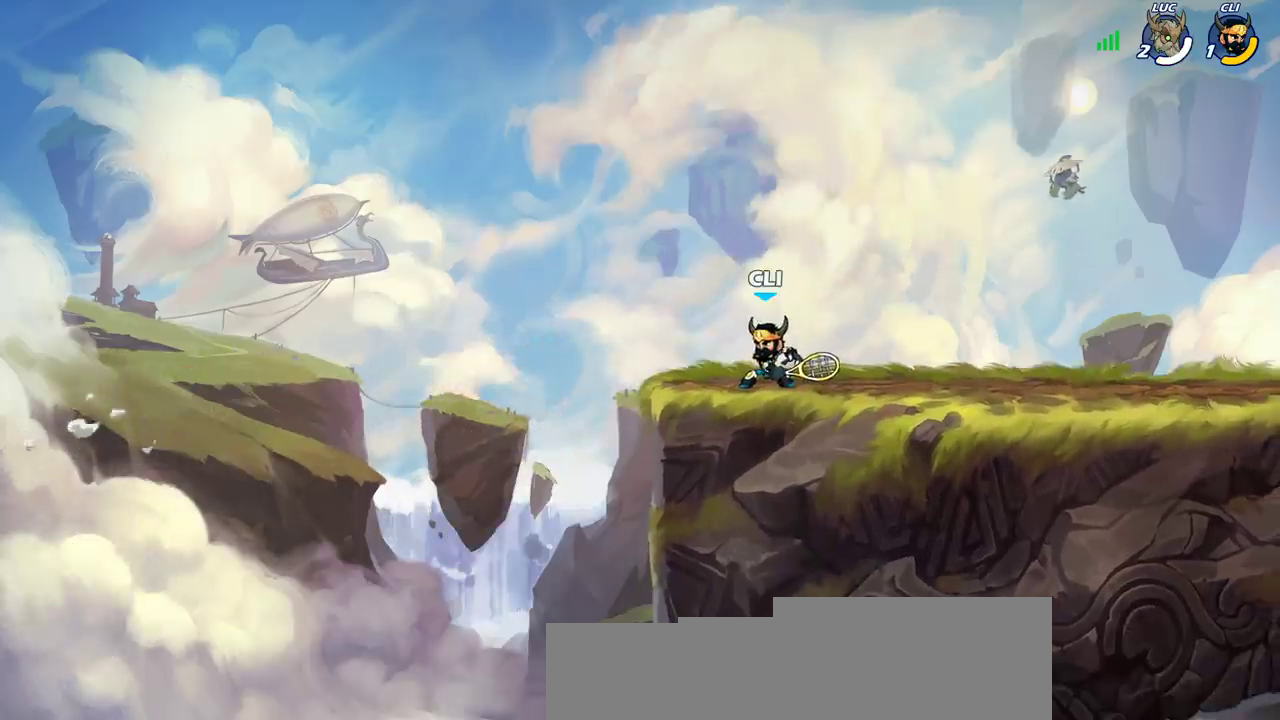
Gameplay with a controller (PlayStation layout); each line is a JSON object with the inputs held at the frame after it (dt_ms = milliseconds from this image to that frame). "events" lists button and stick changes between this image and that frame as [ms after this image, input, new state], when the widget could be followed in between.
{"dt_ms": 600, "buttons": [], "left_stick": "right", "right_stick": "center", "events": [[67, "R2", "up"], [150, "R2", "down"], [267, "R2", "up"]]}
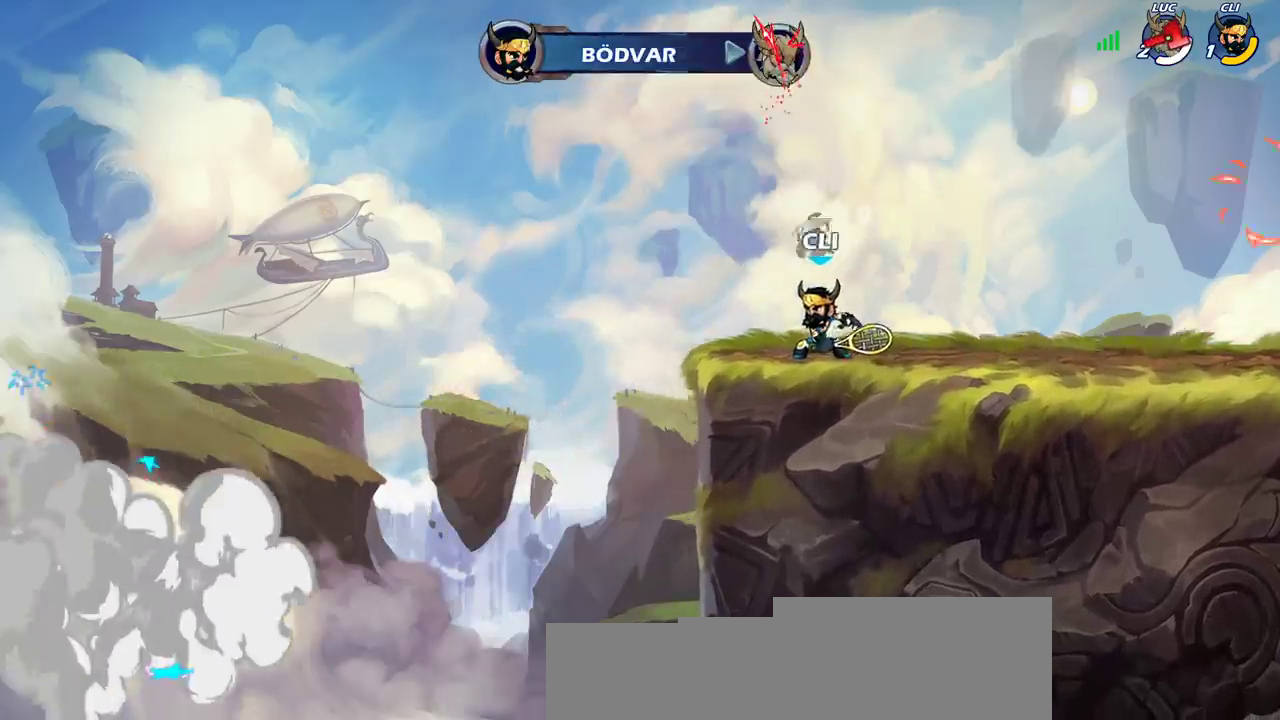
{"dt_ms": 600, "buttons": [], "left_stick": "center", "right_stick": "center", "events": [[100, "left_stick", "center"]]}
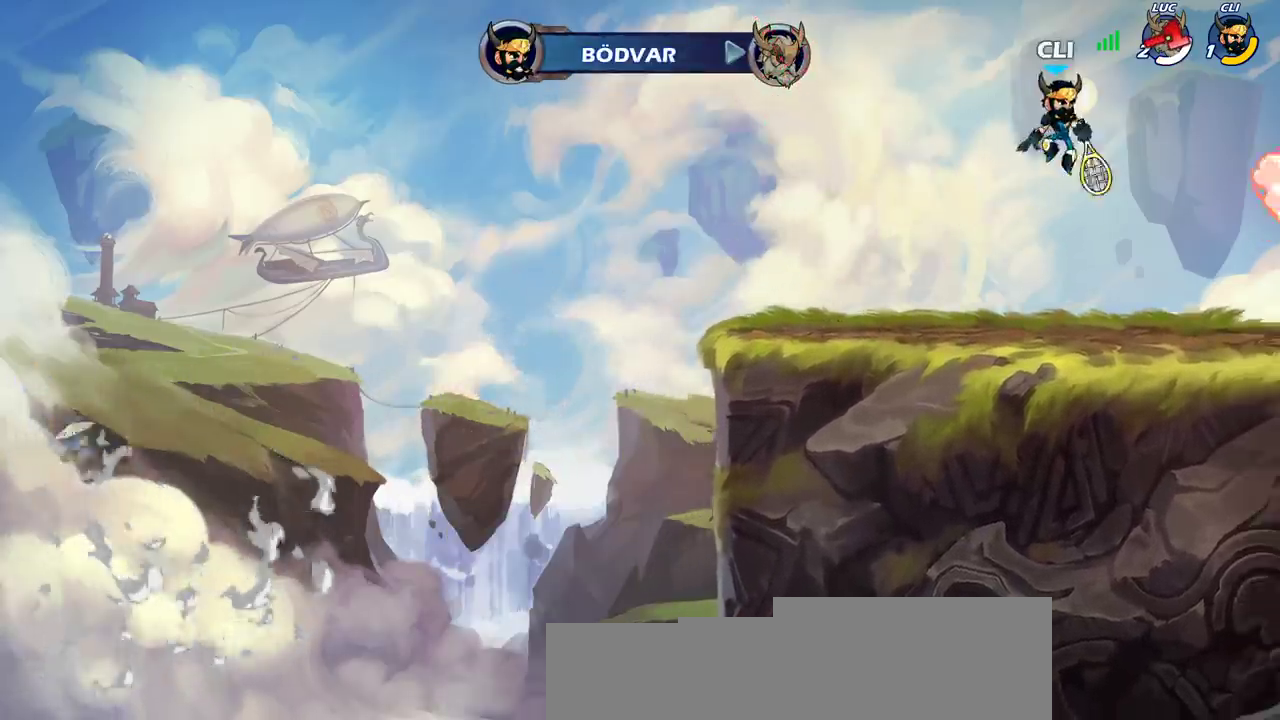
{"dt_ms": 500, "buttons": [], "left_stick": "center", "right_stick": "center", "events": []}
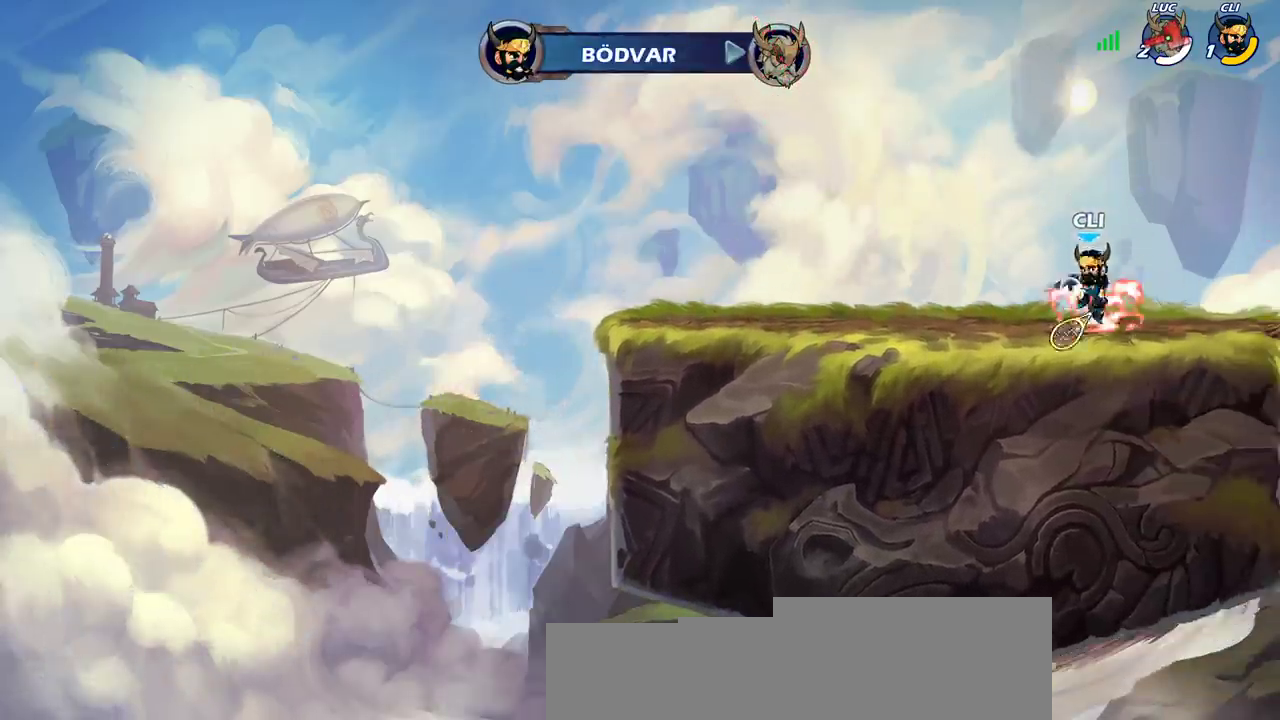
{"dt_ms": 500, "buttons": [], "left_stick": "center", "right_stick": "center", "events": []}
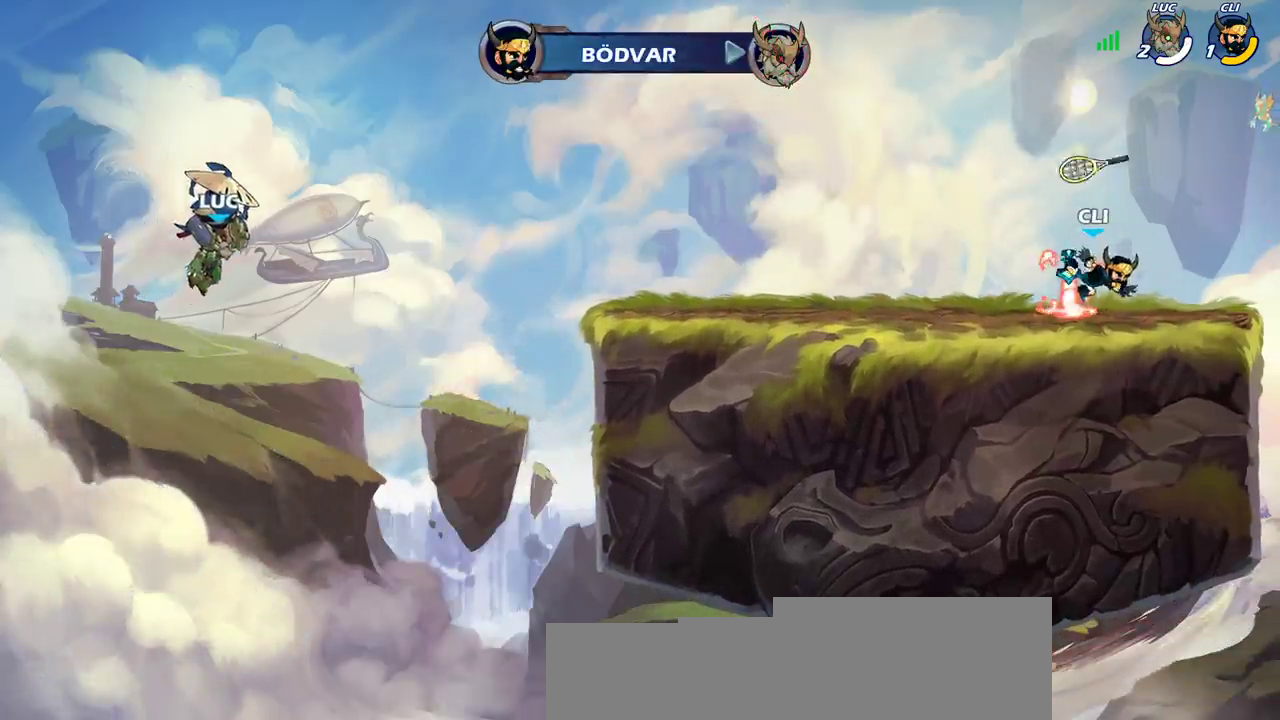
{"dt_ms": 600, "buttons": [], "left_stick": "center", "right_stick": "center", "events": []}
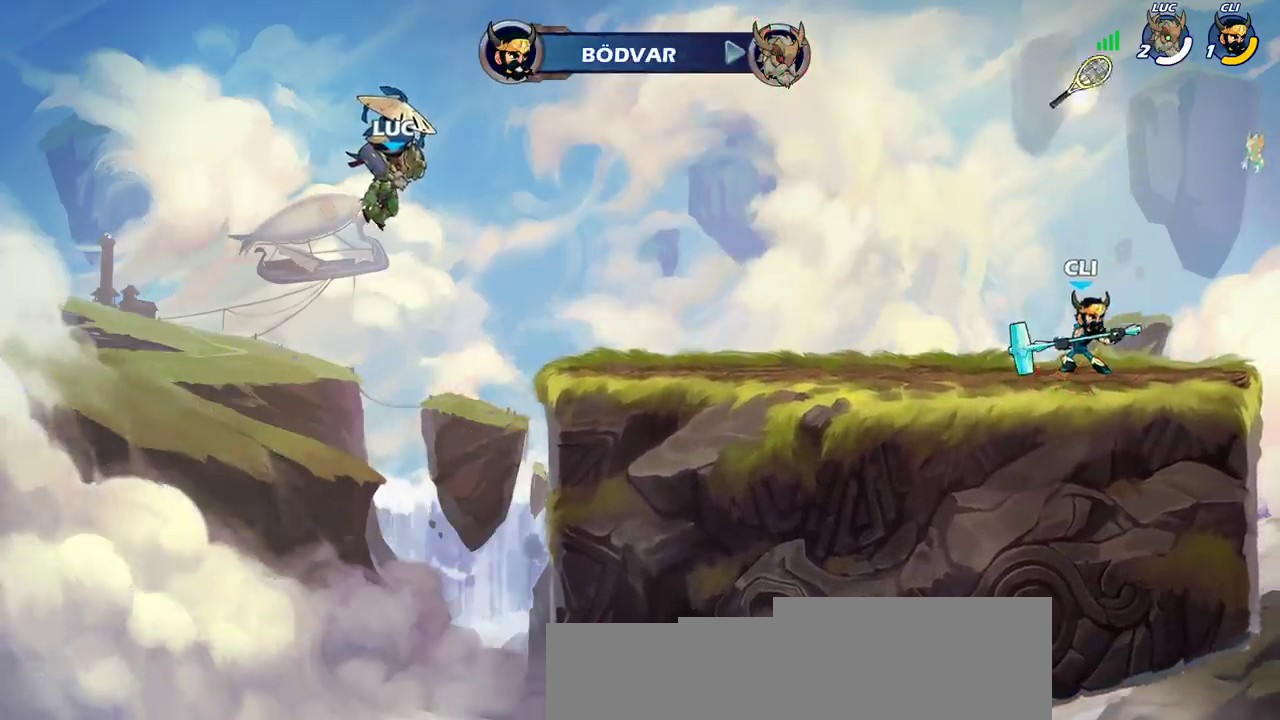
{"dt_ms": 600, "buttons": [], "left_stick": "center", "right_stick": "center", "events": []}
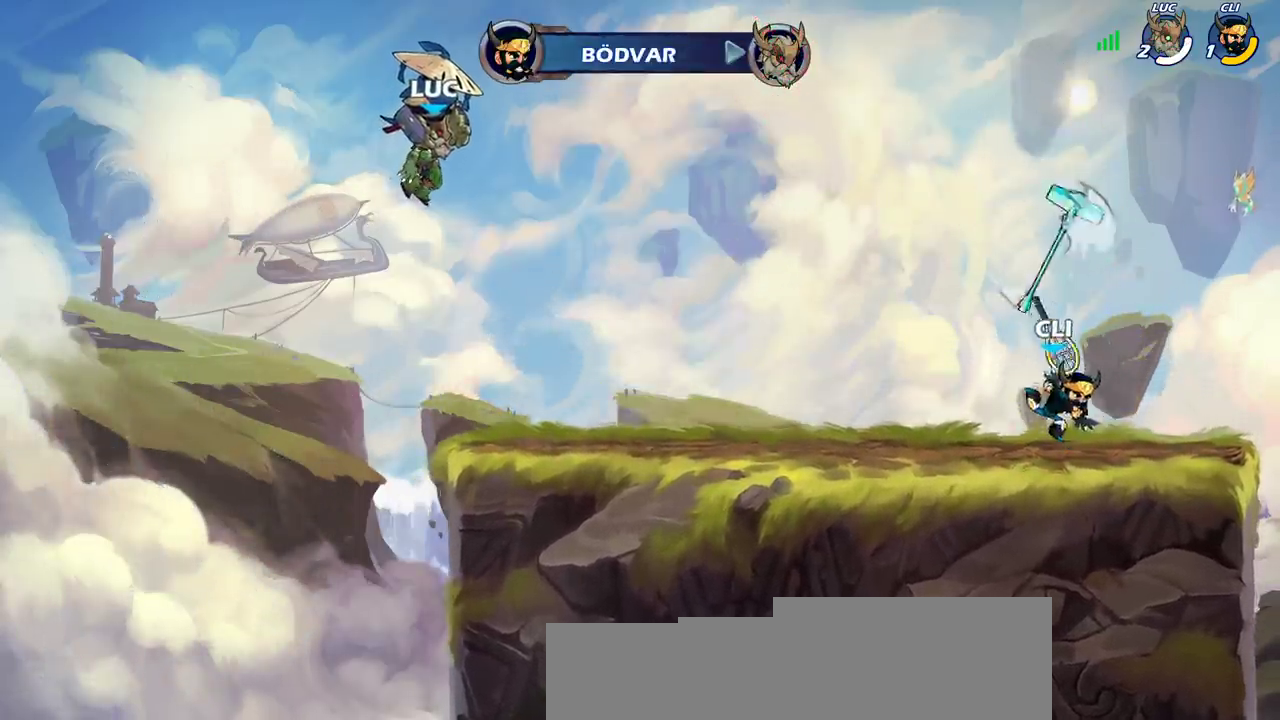
{"dt_ms": 300, "buttons": [], "left_stick": "center", "right_stick": "center", "events": []}
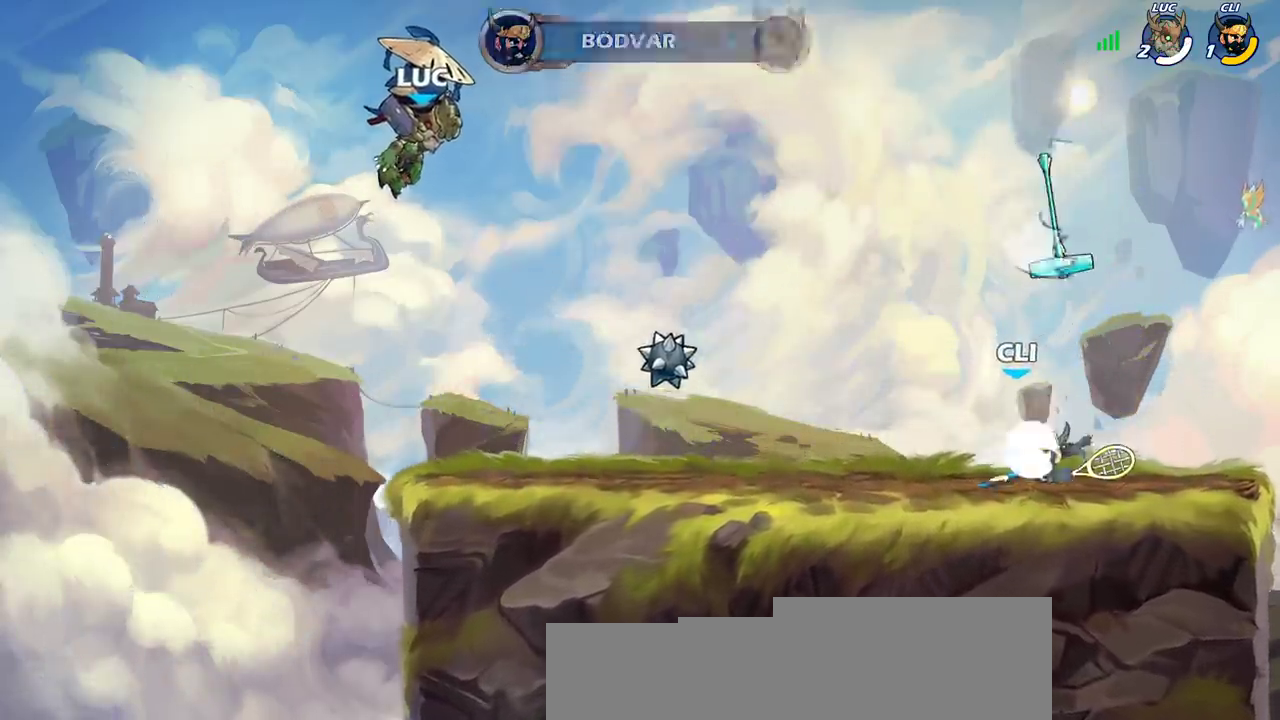
{"dt_ms": 400, "buttons": [], "left_stick": "center", "right_stick": "center", "events": []}
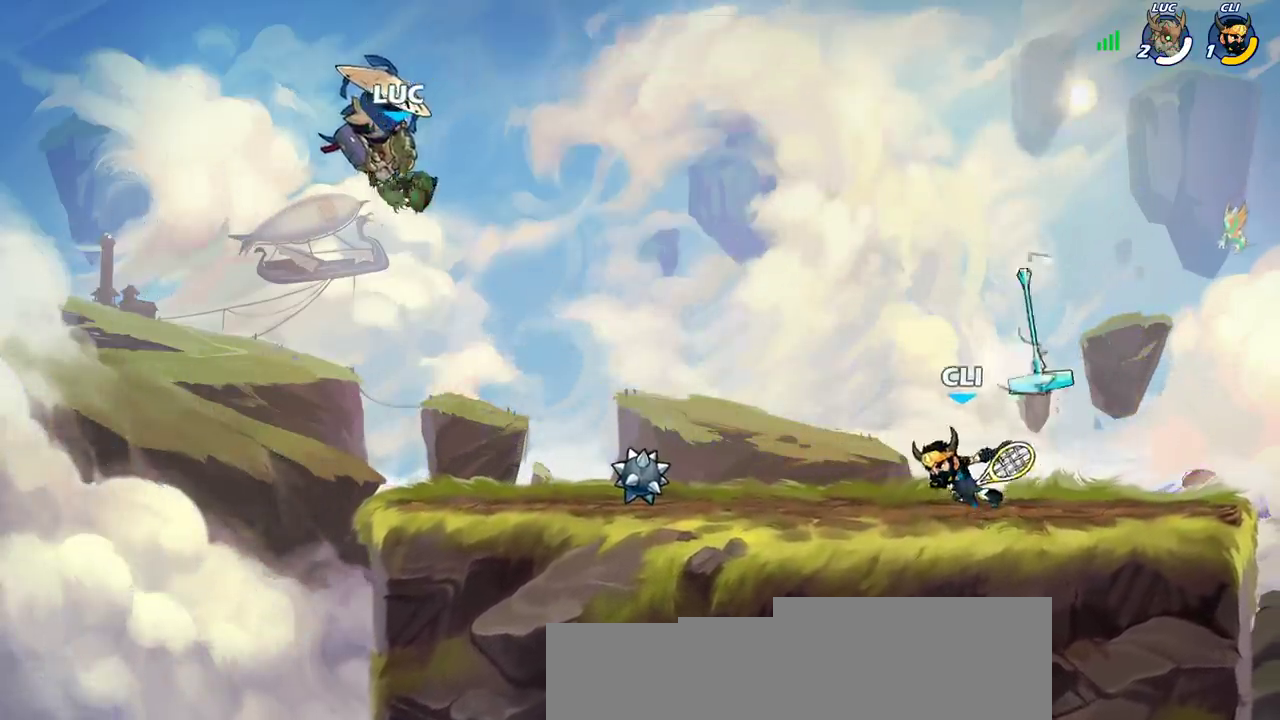
{"dt_ms": 600, "buttons": [], "left_stick": "center", "right_stick": "center", "events": []}
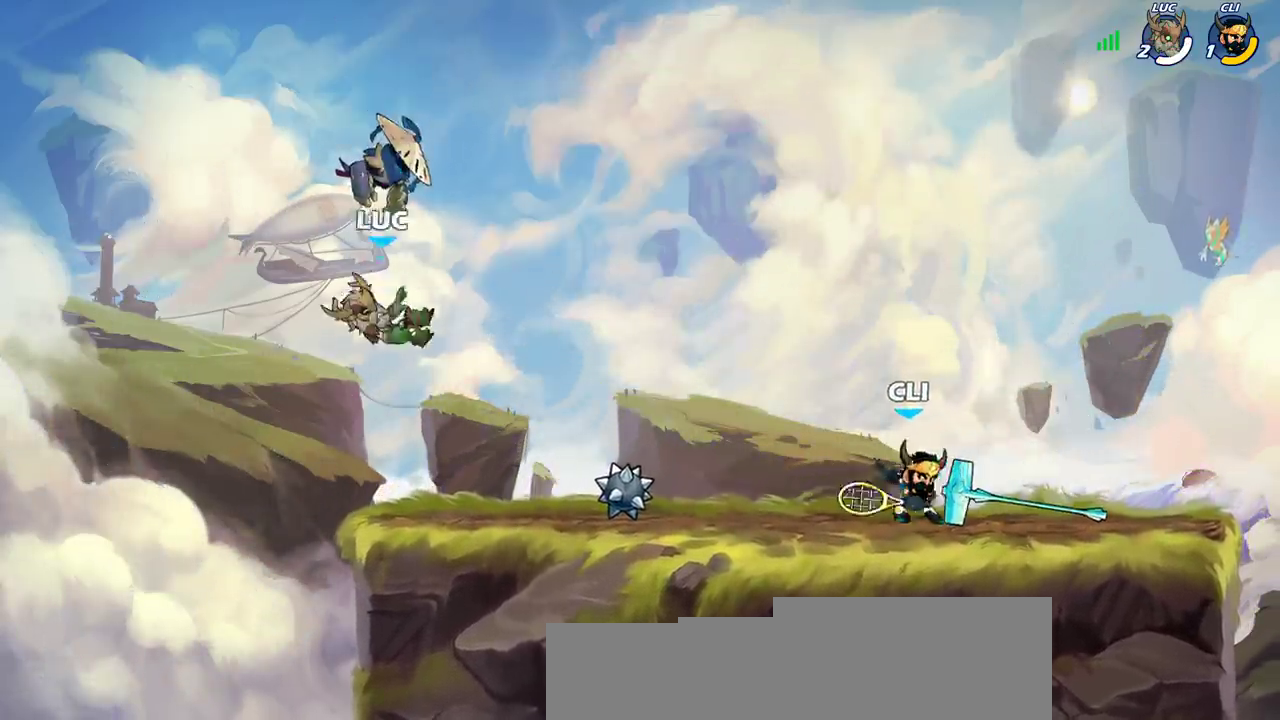
{"dt_ms": 300, "buttons": [], "left_stick": "right", "right_stick": "center", "events": [[117, "left_stick", "right"]]}
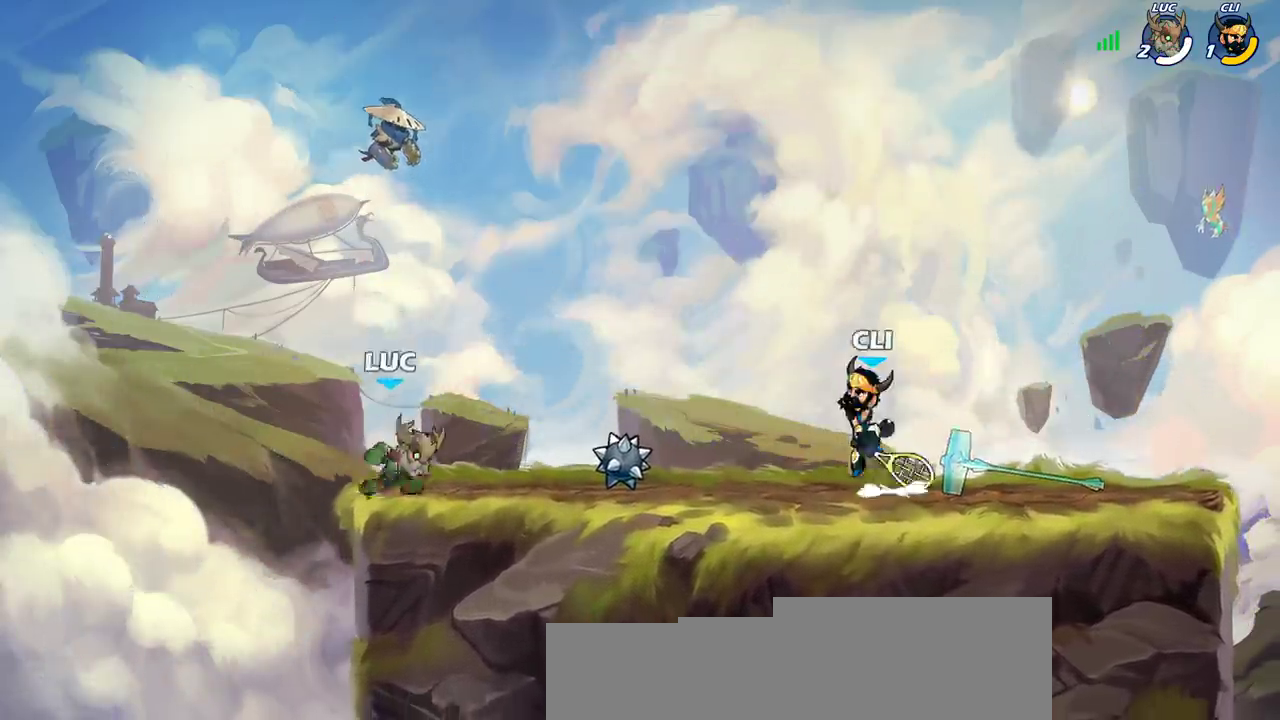
{"dt_ms": 700, "buttons": ["CIRCLE"], "left_stick": "down-left", "right_stick": "center", "events": [[17, "R2", "down"], [33, "CROSS", "down"], [117, "CROSS", "up"], [150, "R2", "up"], [167, "left_stick", "down"], [283, "CROSS", "down"], [317, "left_stick", "right"], [417, "CROSS", "up"], [500, "CROSS", "down"], [583, "CROSS", "up"], [600, "CIRCLE", "down"], [633, "left_stick", "down-left"]]}
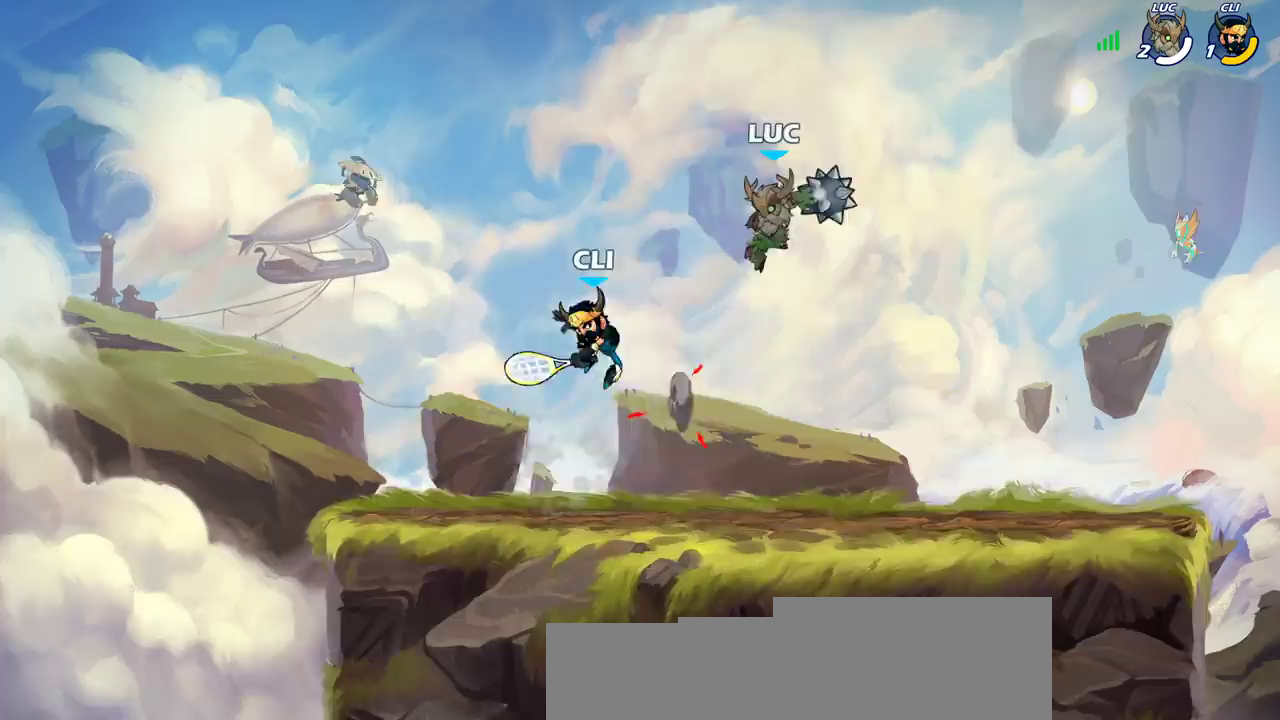
{"dt_ms": 700, "buttons": [], "left_stick": "up-left", "right_stick": "center", "events": [[217, "left_stick", "down"], [267, "CIRCLE", "up"], [350, "left_stick", "center"], [667, "left_stick", "up-left"]]}
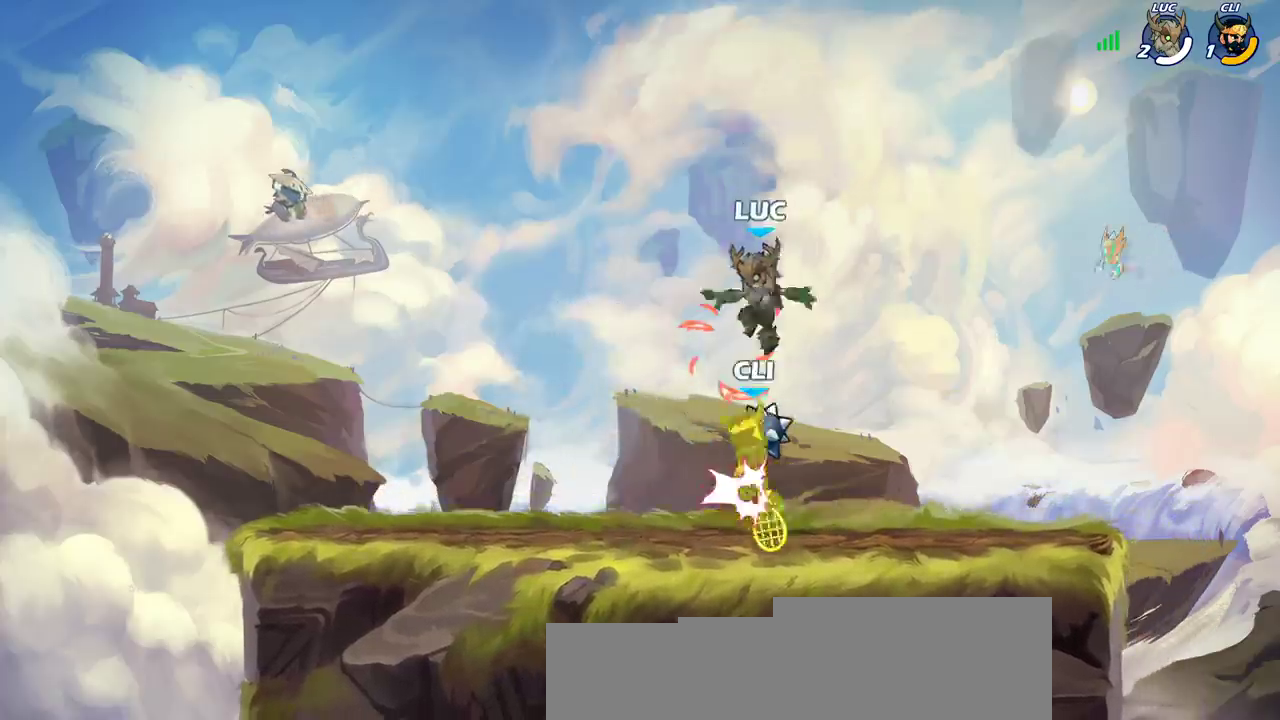
{"dt_ms": 500, "buttons": [], "left_stick": "center", "right_stick": "center", "events": [[17, "CIRCLE", "down"], [67, "left_stick", "up"], [100, "CIRCLE", "up"], [133, "left_stick", "up-left"], [283, "left_stick", "center"]]}
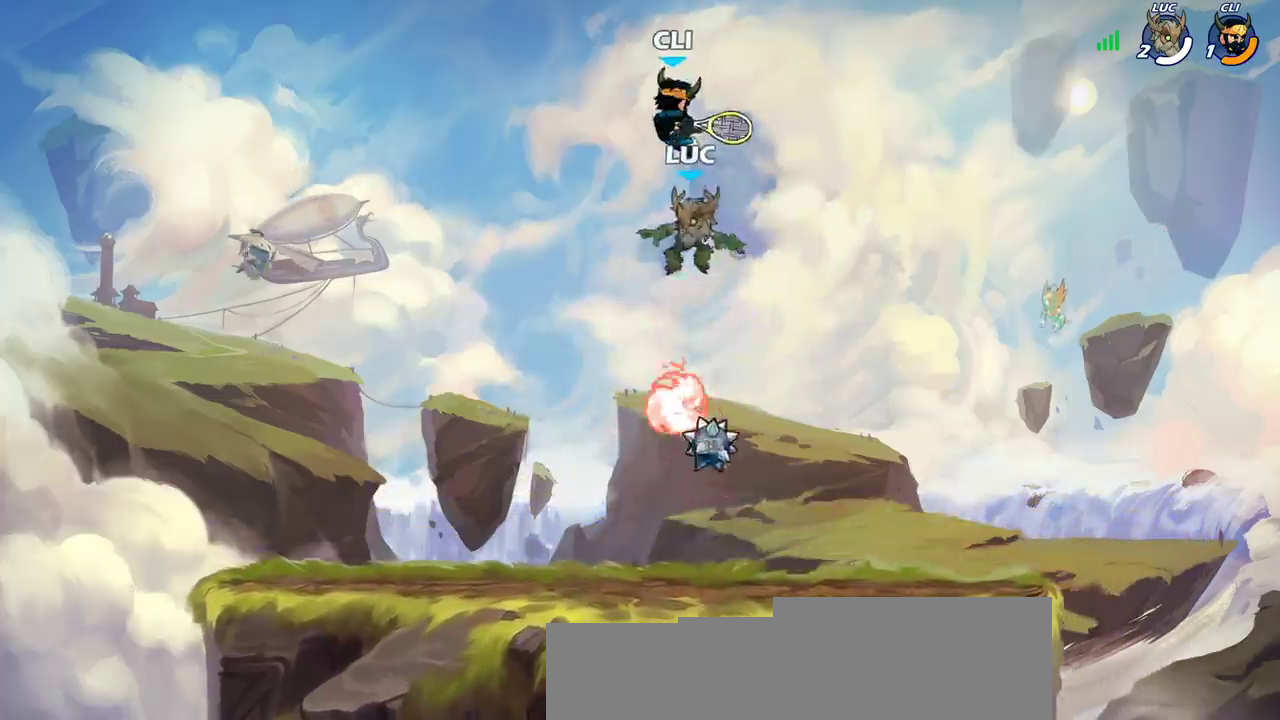
{"dt_ms": 300, "buttons": [], "left_stick": "center", "right_stick": "center", "events": [[133, "R2", "down"], [167, "CIRCLE", "down"], [233, "CIRCLE", "up"], [233, "R2", "up"]]}
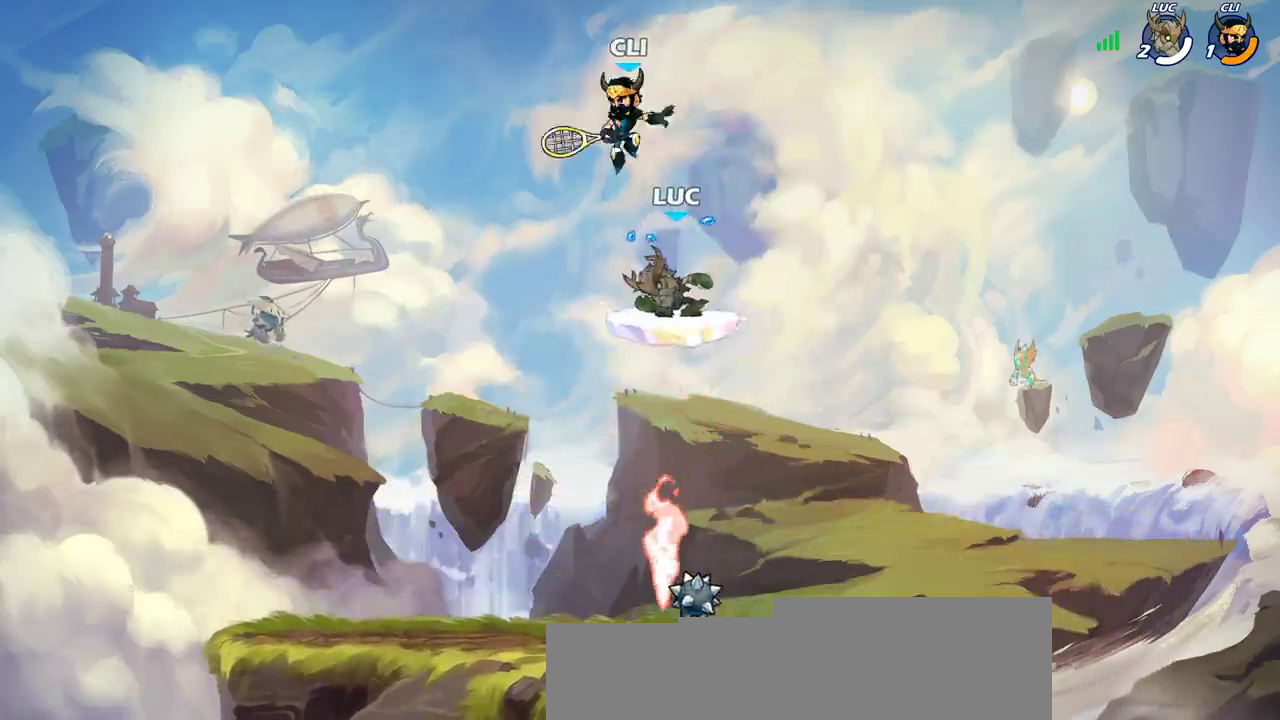
{"dt_ms": 300, "buttons": [], "left_stick": "center", "right_stick": "center", "events": []}
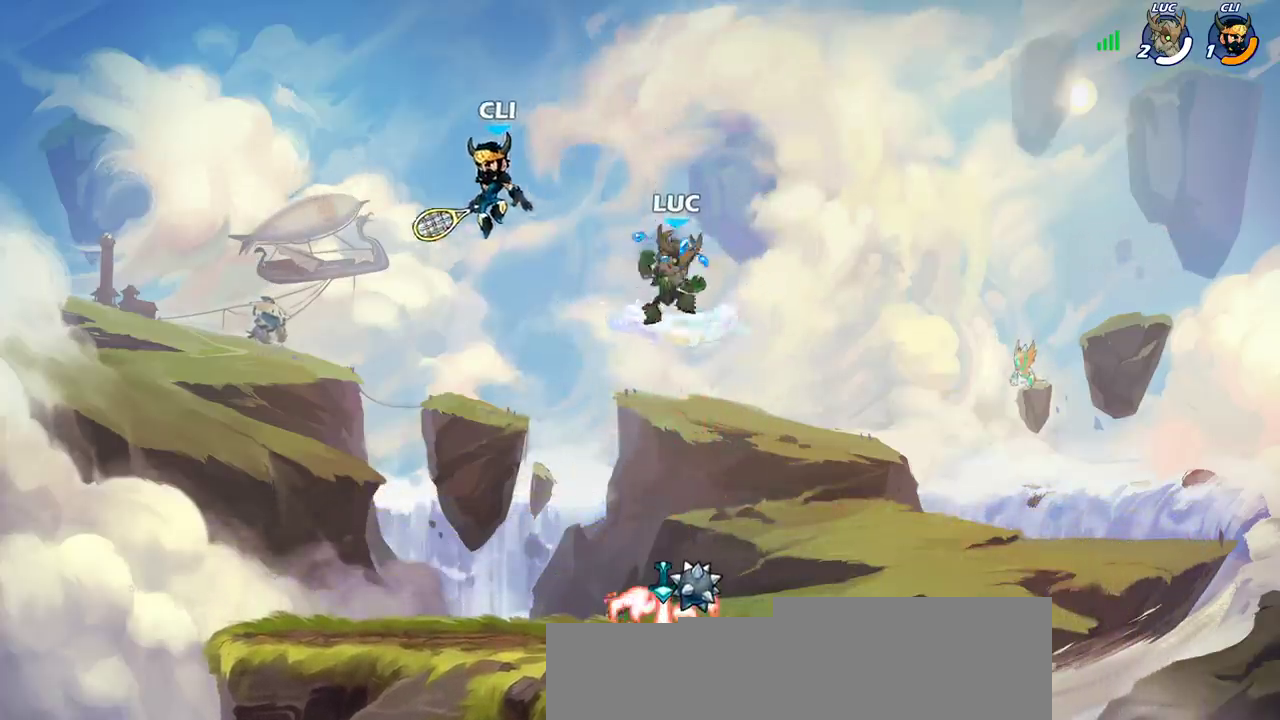
{"dt_ms": 600, "buttons": [], "left_stick": "right", "right_stick": "center", "events": [[117, "left_stick", "down"], [300, "left_stick", "down-right"], [350, "left_stick", "right"]]}
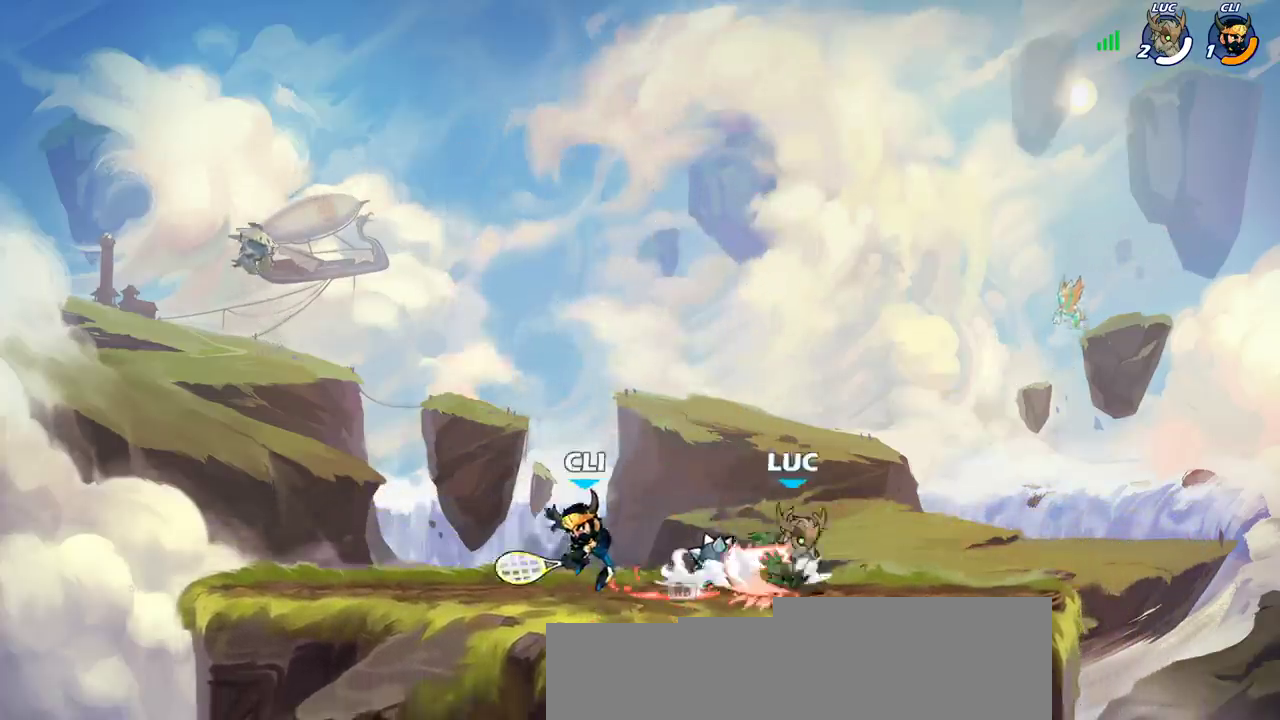
{"dt_ms": 500, "buttons": [], "left_stick": "center", "right_stick": "center", "events": [[117, "left_stick", "left"], [183, "left_stick", "center"], [400, "SQUARE", "down"], [450, "SQUARE", "up"]]}
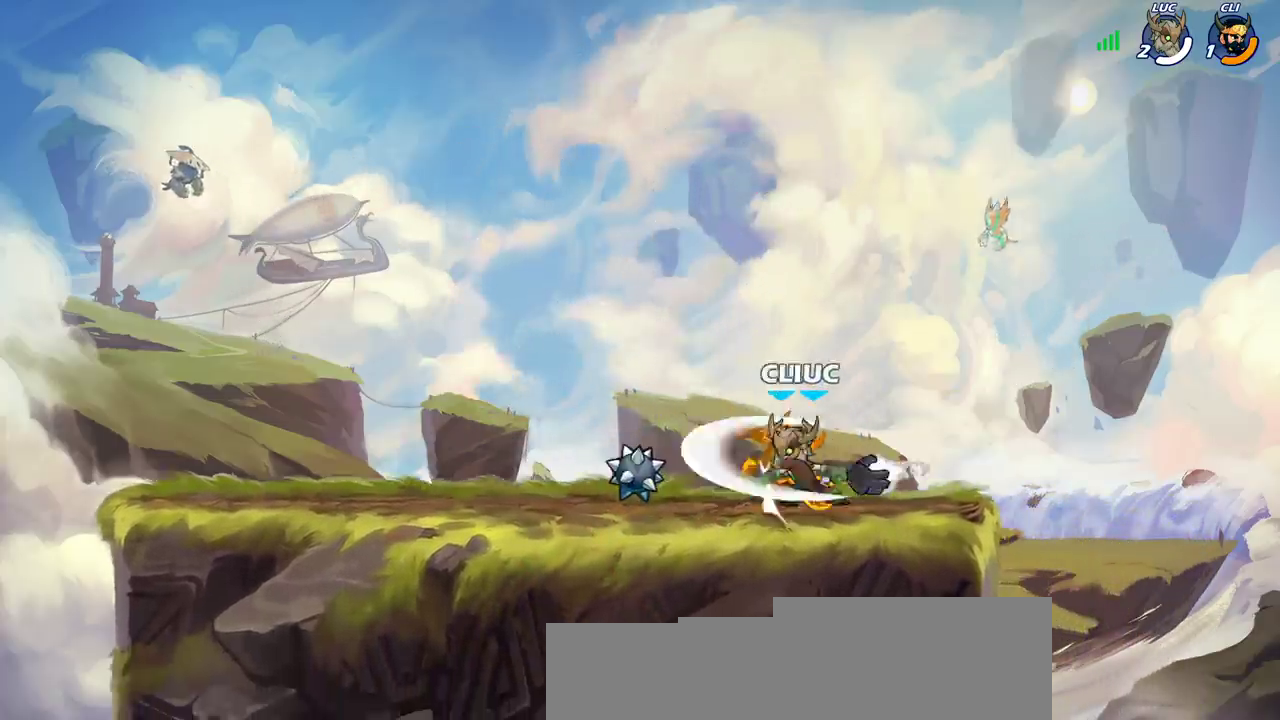
{"dt_ms": 600, "buttons": [], "left_stick": "center", "right_stick": "center", "events": [[67, "SQUARE", "down"], [133, "SQUARE", "up"], [217, "SQUARE", "down"], [300, "SQUARE", "up"], [383, "SQUARE", "down"], [467, "SQUARE", "up"]]}
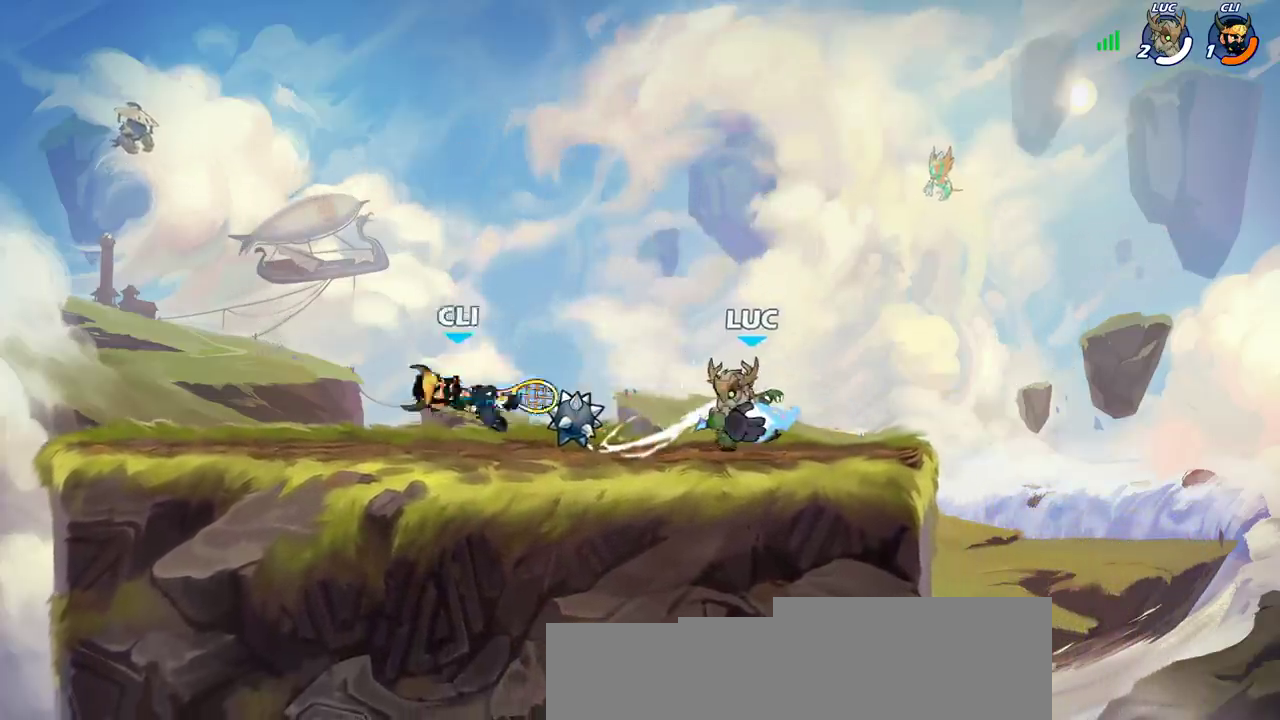
{"dt_ms": 600, "buttons": [], "left_stick": "center", "right_stick": "center", "events": [[100, "R2", "down"], [117, "left_stick", "down-left"], [150, "CIRCLE", "down"], [217, "R2", "up"], [233, "CIRCLE", "up"], [250, "left_stick", "center"]]}
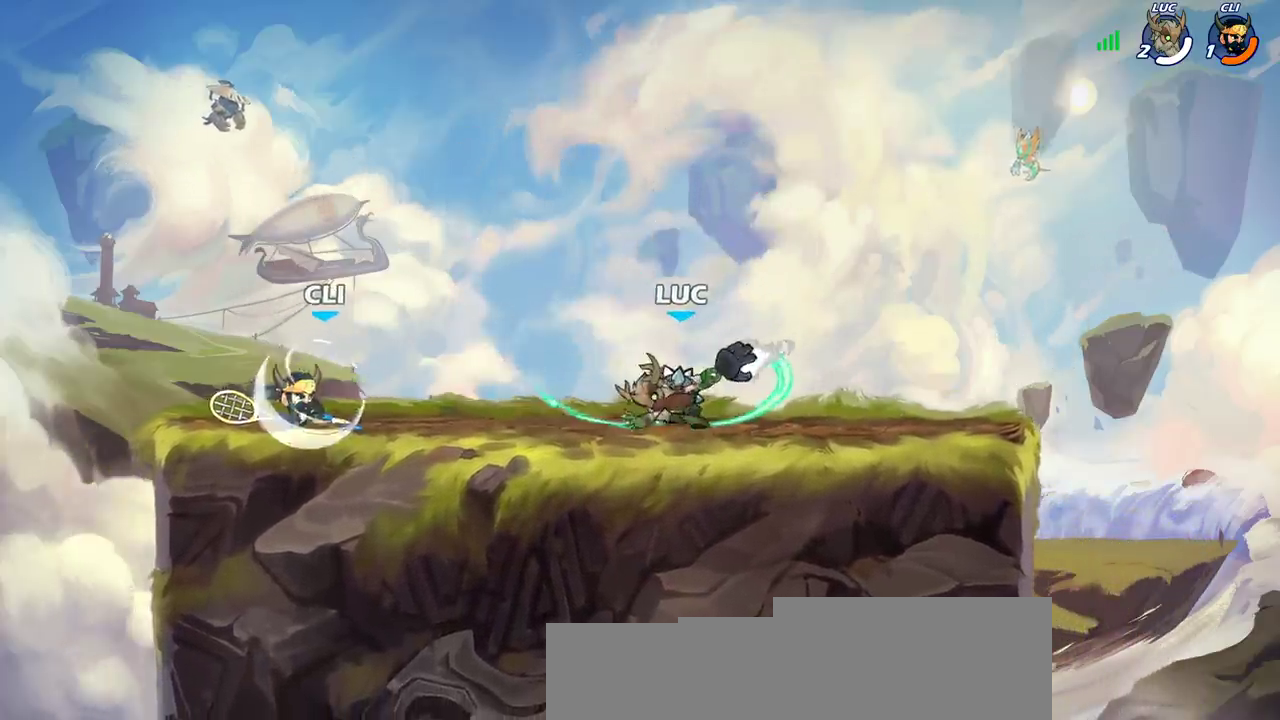
{"dt_ms": 500, "buttons": ["CROSS"], "left_stick": "right", "right_stick": "center", "events": [[333, "left_stick", "right"], [400, "CROSS", "down"]]}
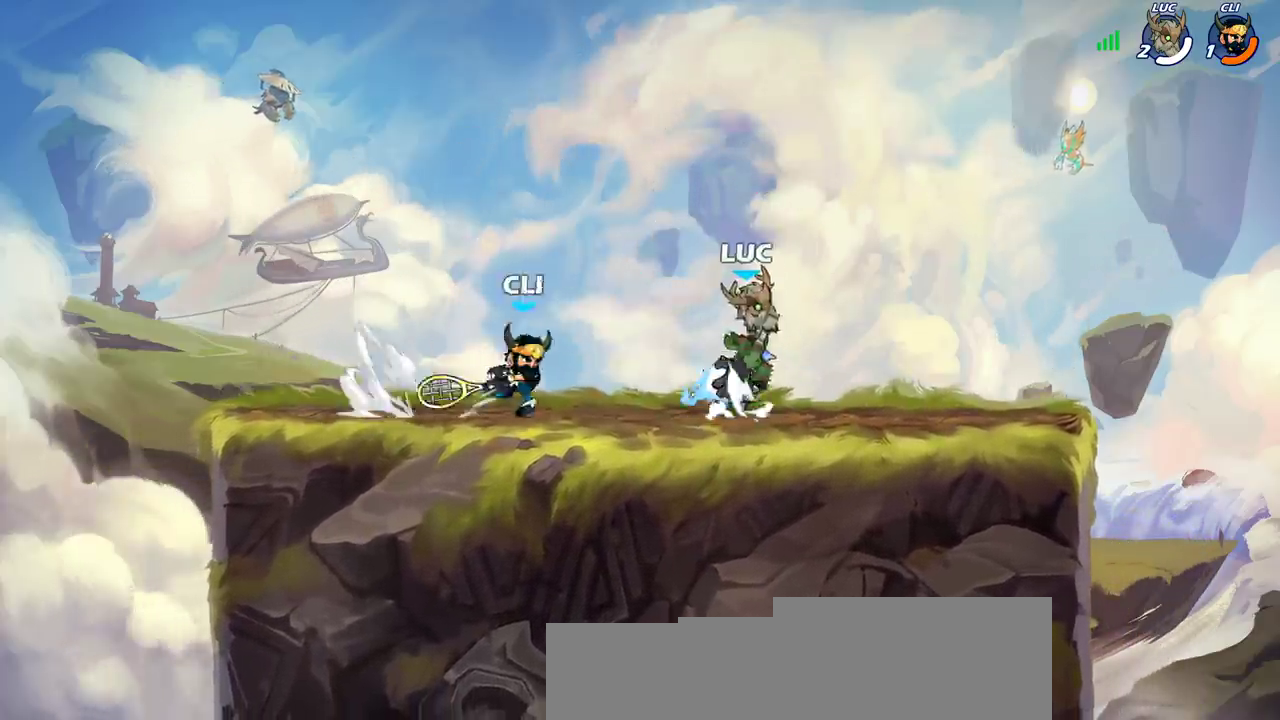
{"dt_ms": 600, "buttons": [], "left_stick": "right", "right_stick": "center", "events": [[33, "left_stick", "up-right"], [67, "CROSS", "up"], [83, "left_stick", "right"], [317, "SQUARE", "down"], [400, "SQUARE", "up"]]}
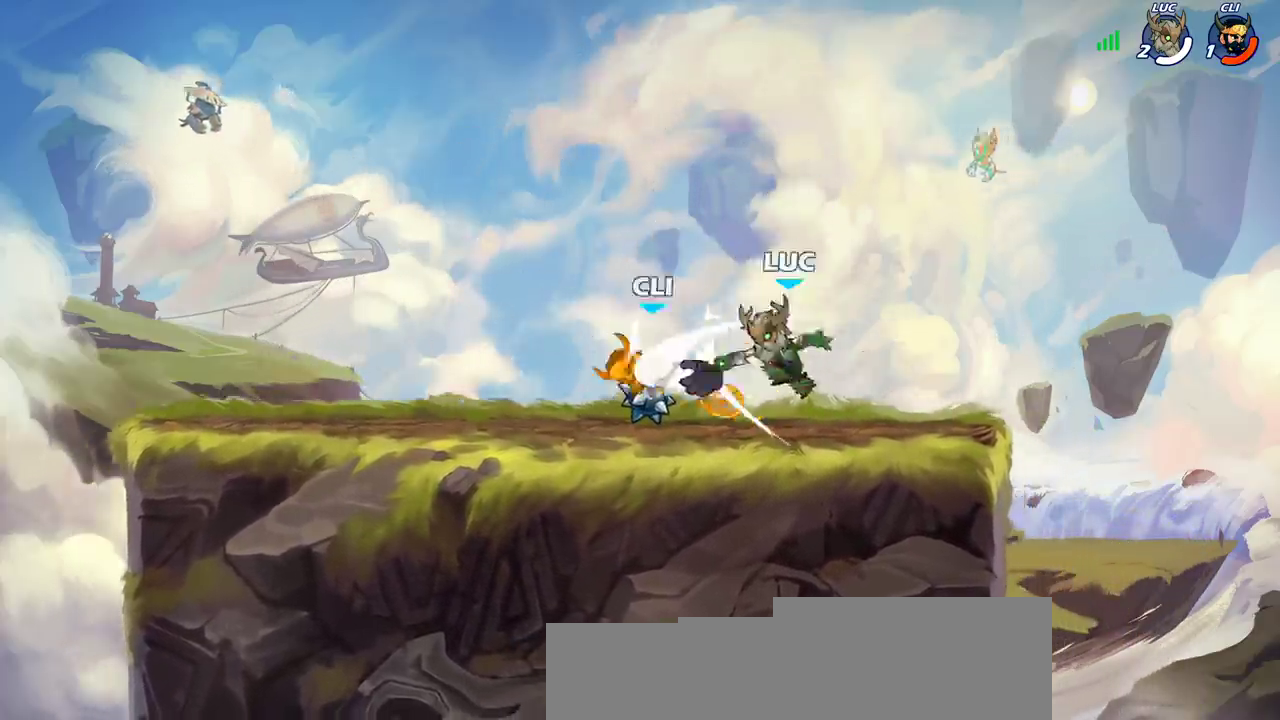
{"dt_ms": 300, "buttons": [], "left_stick": "left", "right_stick": "center", "events": [[83, "left_stick", "up-left"], [233, "left_stick", "left"]]}
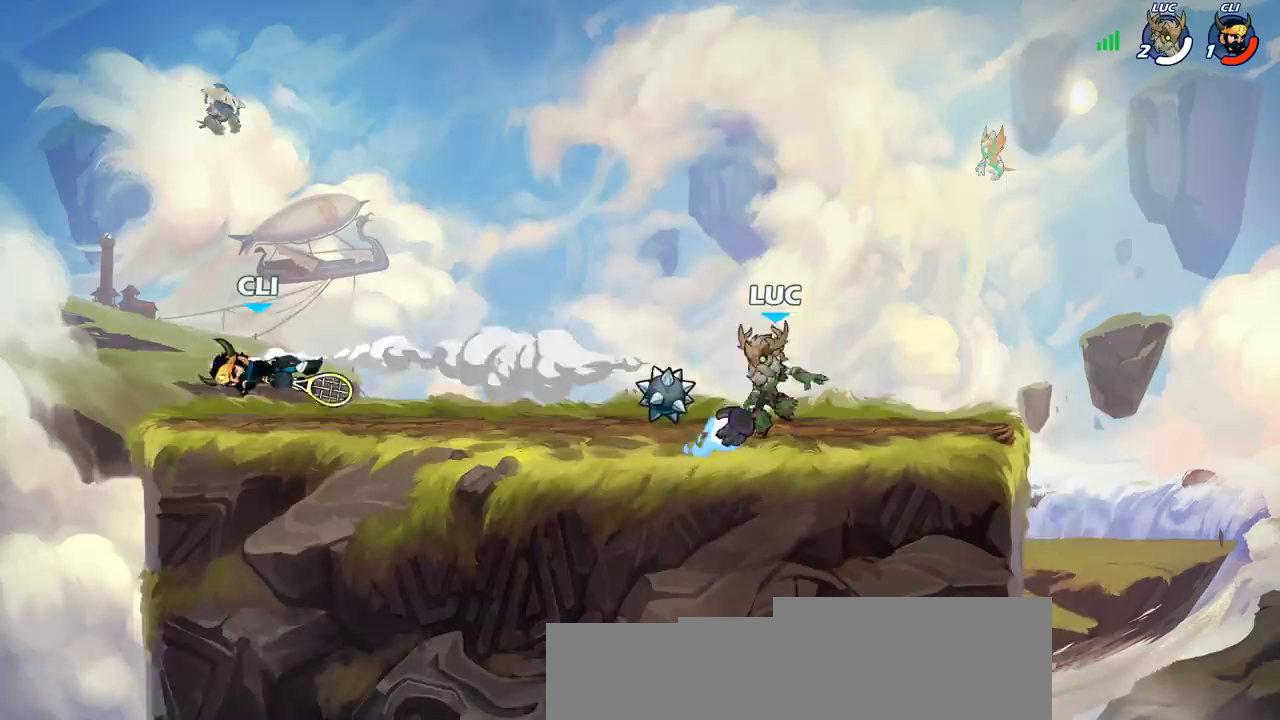
{"dt_ms": 600, "buttons": [], "left_stick": "center", "right_stick": "center", "events": [[67, "R2", "down"], [117, "CIRCLE", "down"], [167, "R2", "up"], [233, "CIRCLE", "up"], [533, "left_stick", "center"]]}